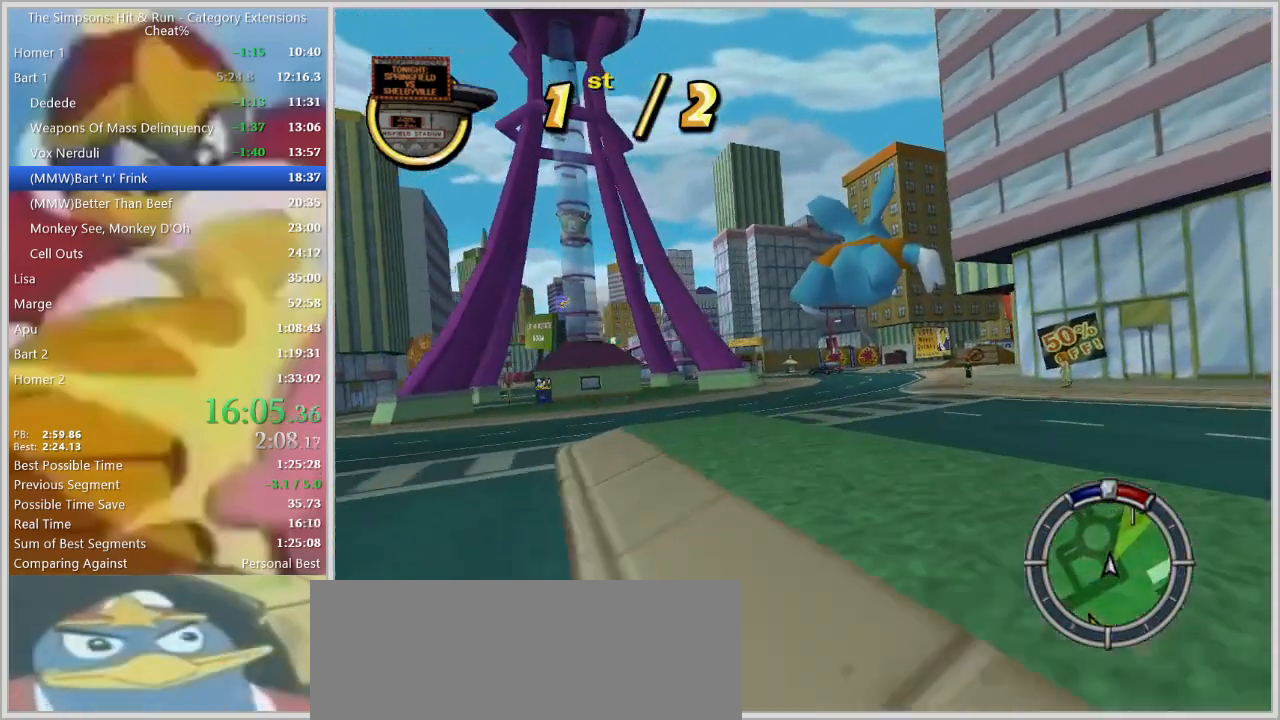
Gameplay with keyboard; each line is a JSON object with the keys held at the frame after it. "events" lists presses ("down") and releases ("up") of "a", "alt", "caps_lock", "ctrl", "d", "down", "e", "escape", "f1", "f10", "f11", "f12", "f2", "f3", "f4", "f5", "f6", "f7", "f8", "f9", "left", "q", "right", "s", "shift", "space", "tab", "up" and "w" between this image and that frame as [ms after this image, input, new state], when the widget could be followed in between. No other keys are recorded. Mouse input is not recorded.
{"keys": ["a", "w"], "events": [[67, "w", "down"], [117, "d", "up"], [350, "a", "down"]]}
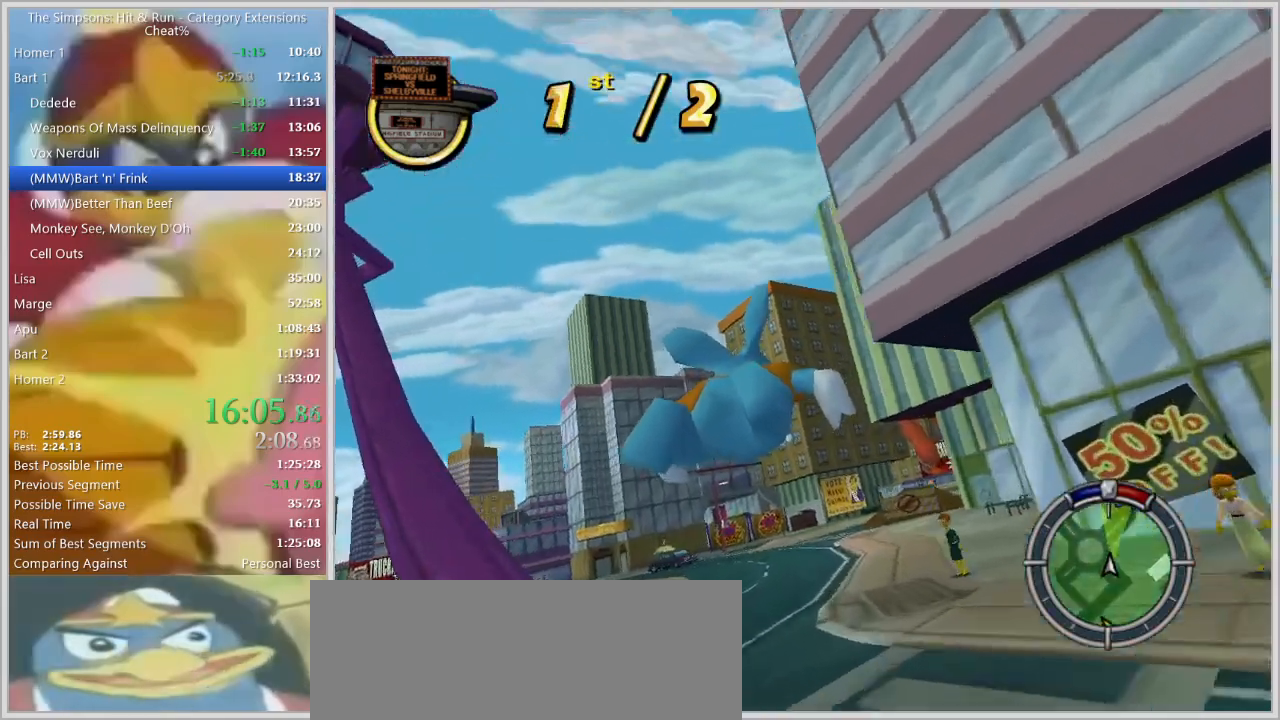
{"keys": ["d", "space"], "events": [[317, "w", "up"], [367, "d", "down"], [417, "a", "up"], [467, "space", "down"]]}
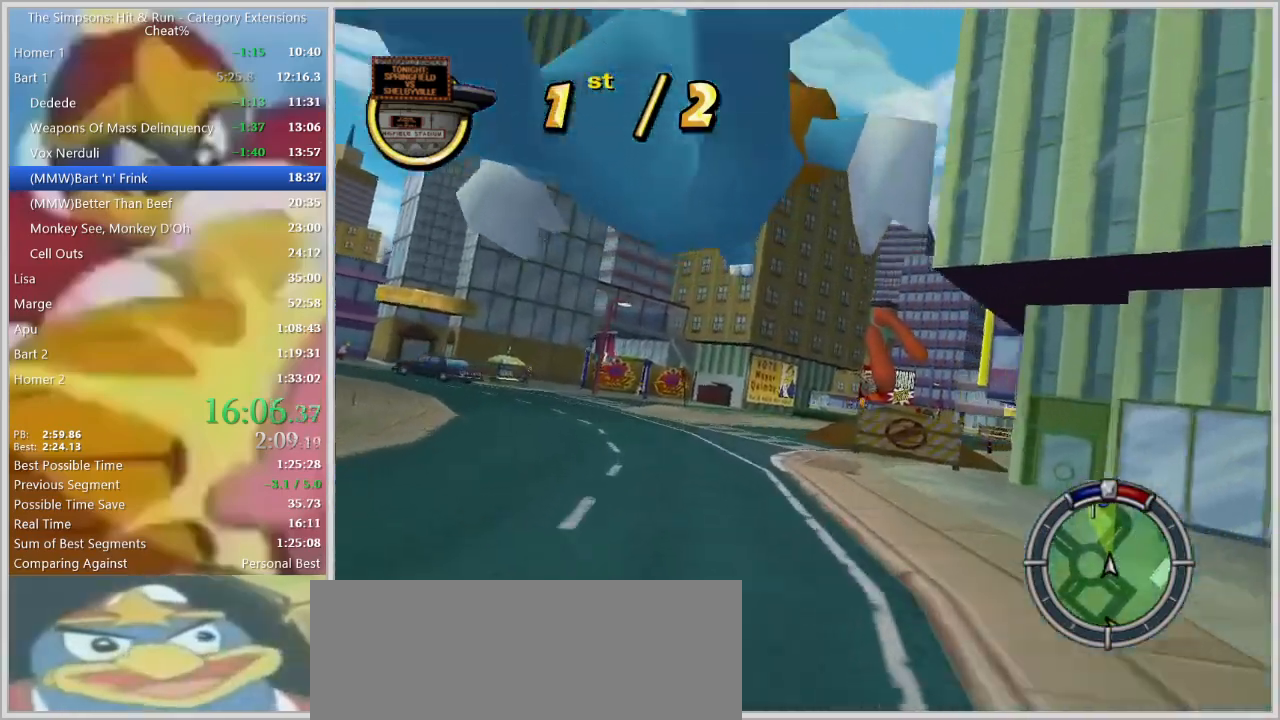
{"keys": ["d", "space"], "events": [[100, "s", "down"], [250, "d", "up"], [283, "a", "down"], [283, "s", "up"], [383, "a", "up"], [433, "d", "down"]]}
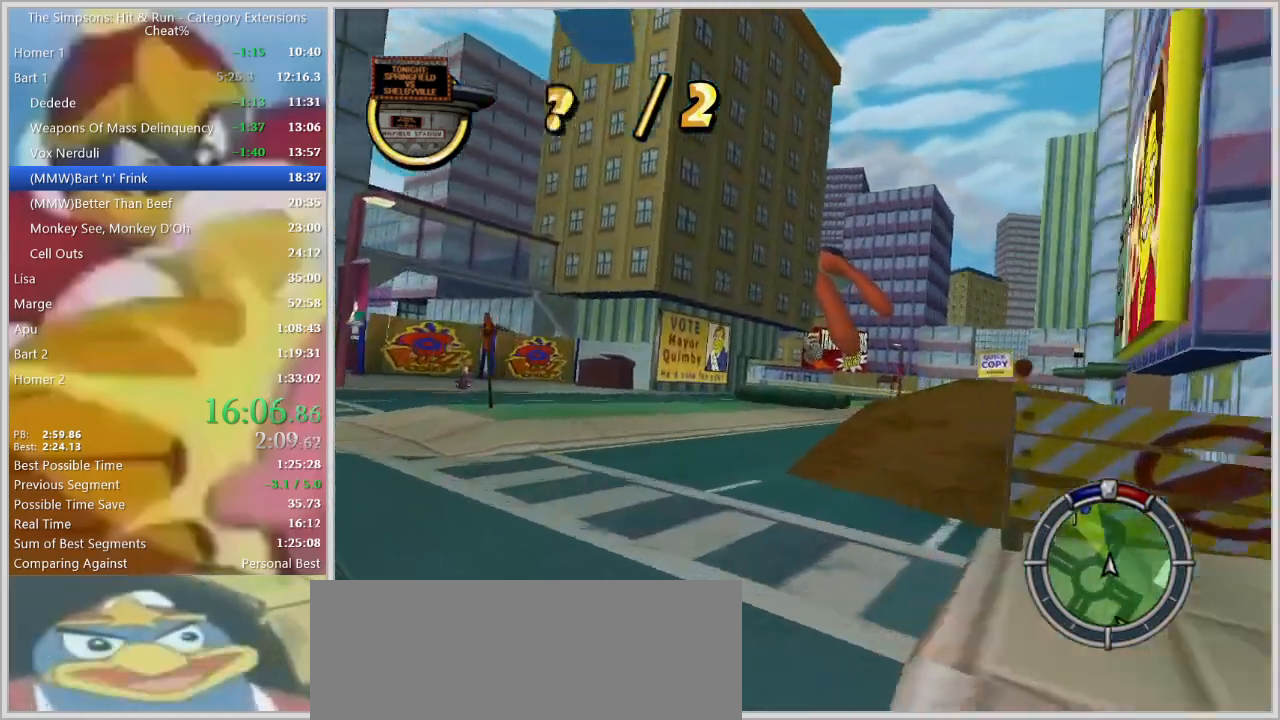
{"keys": ["a"], "events": [[67, "s", "down"], [267, "s", "up"], [300, "d", "up"], [300, "space", "up"], [500, "a", "down"]]}
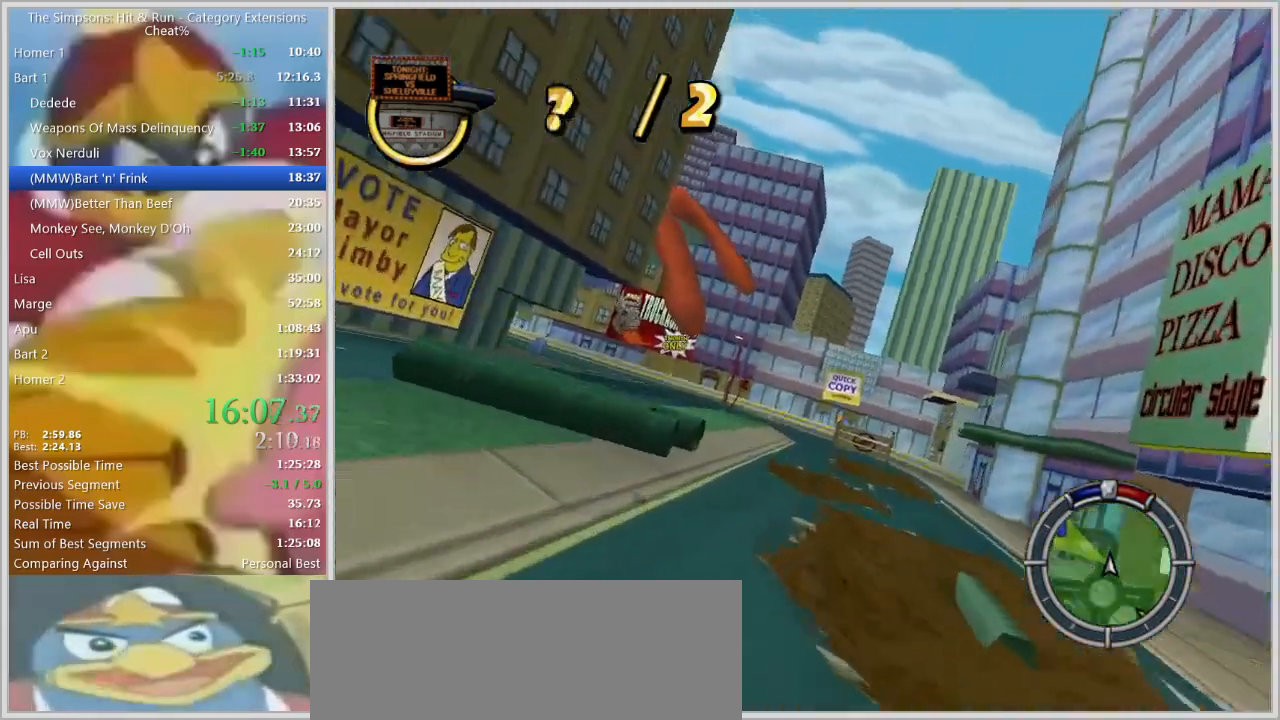
{"keys": ["a", "space"], "events": [[50, "w", "down"], [83, "w", "up"], [283, "s", "down"], [367, "space", "down"], [467, "s", "up"]]}
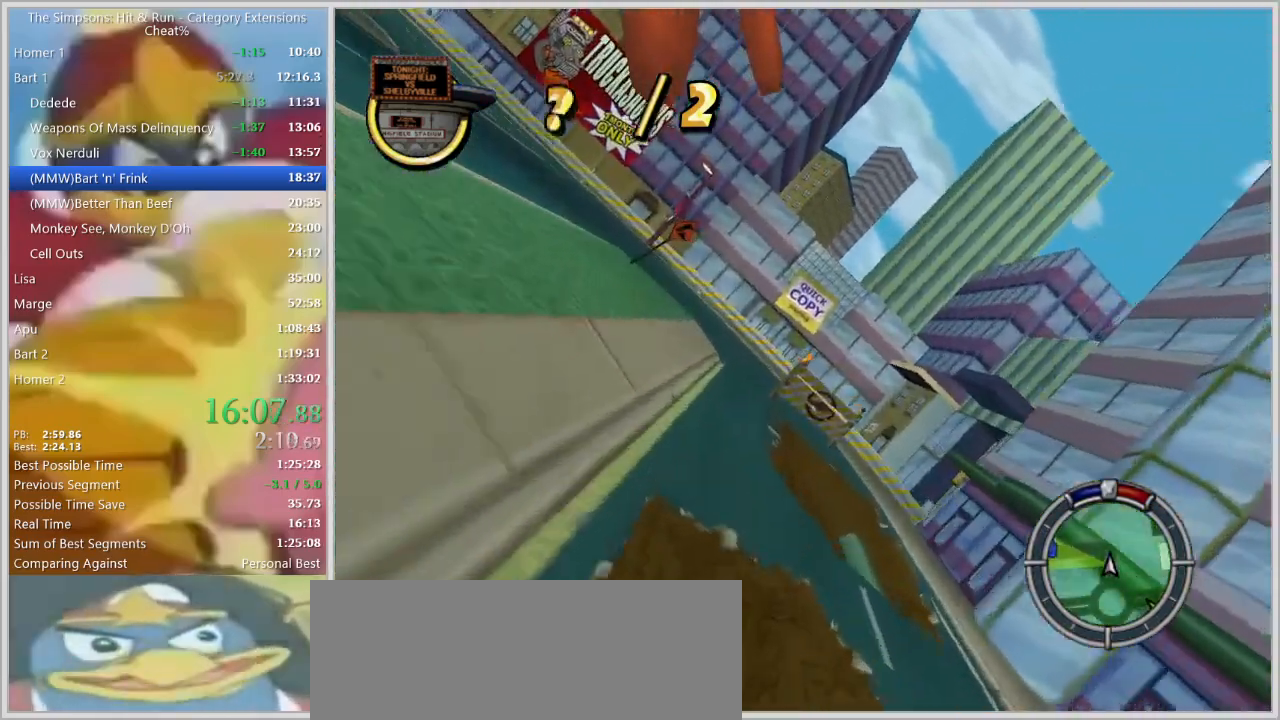
{"keys": ["a", "s", "space"], "events": [[100, "s", "down"]]}
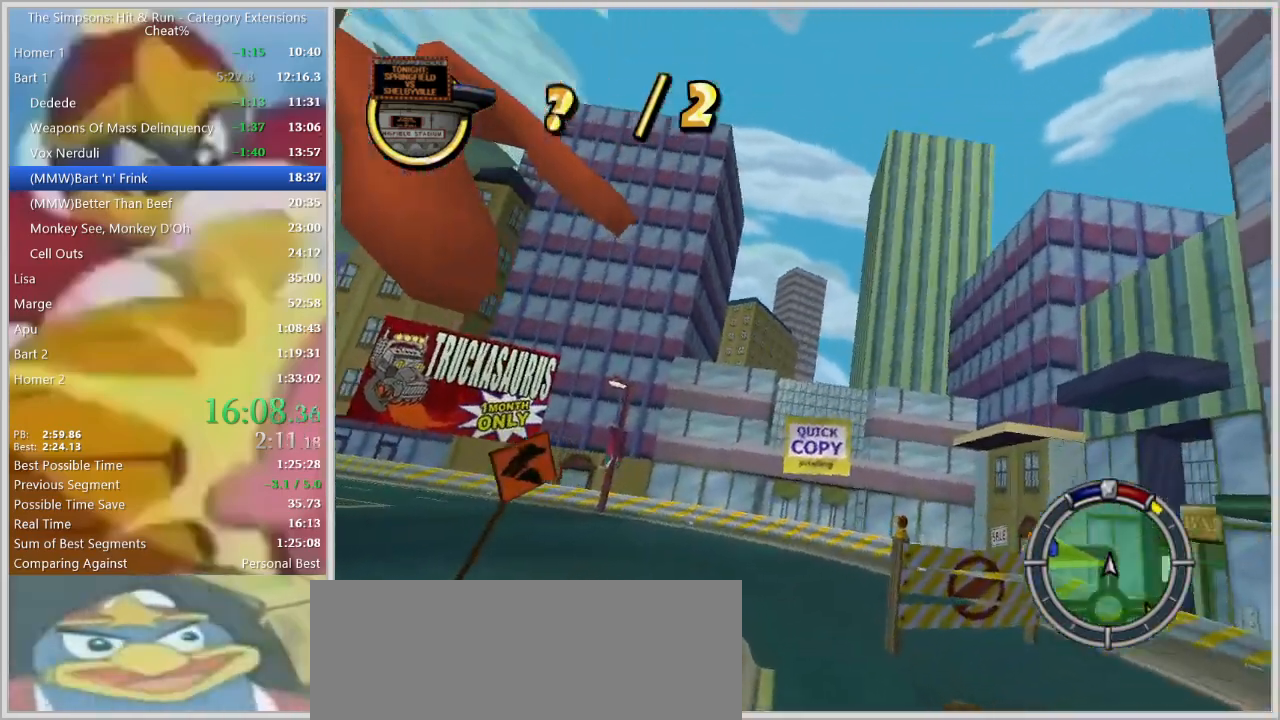
{"keys": ["d", "space", "w"], "events": [[117, "s", "up"], [283, "w", "down"], [400, "a", "up"], [500, "d", "down"]]}
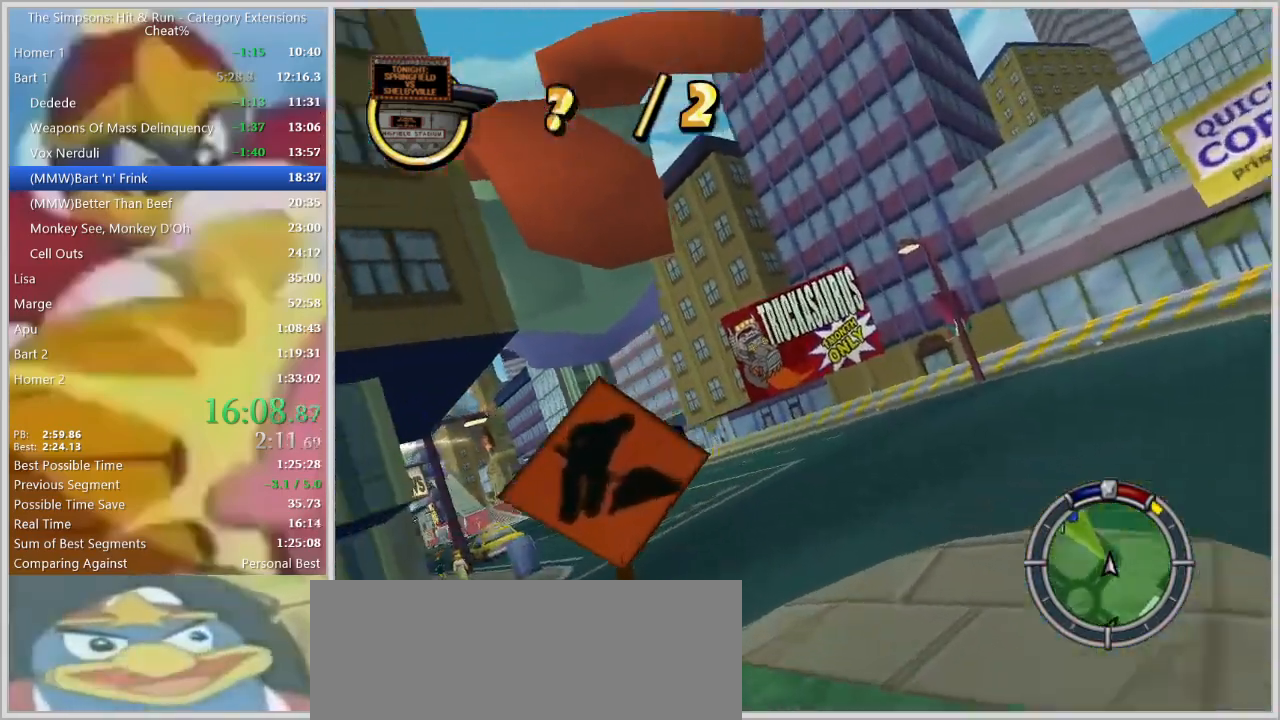
{"keys": ["w"], "events": [[283, "d", "up"], [317, "space", "up"]]}
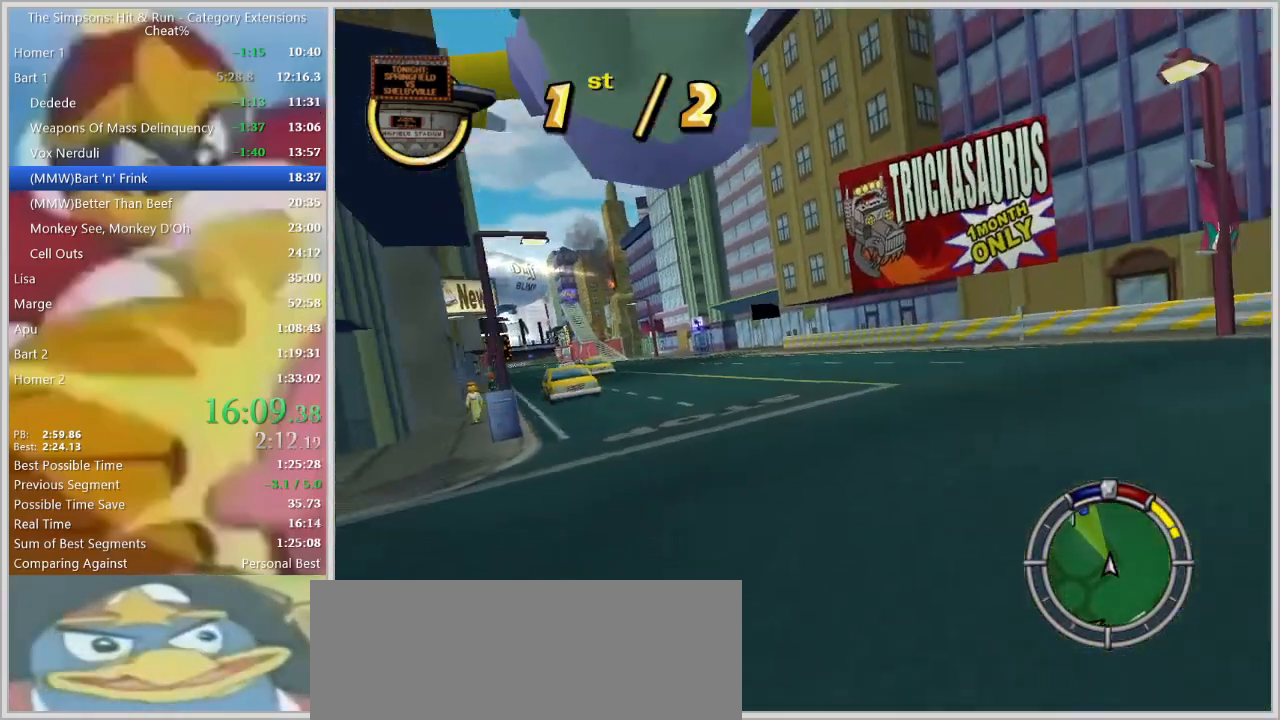
{"keys": ["a", "w"], "events": [[50, "a", "down"], [150, "w", "up"], [333, "w", "down"]]}
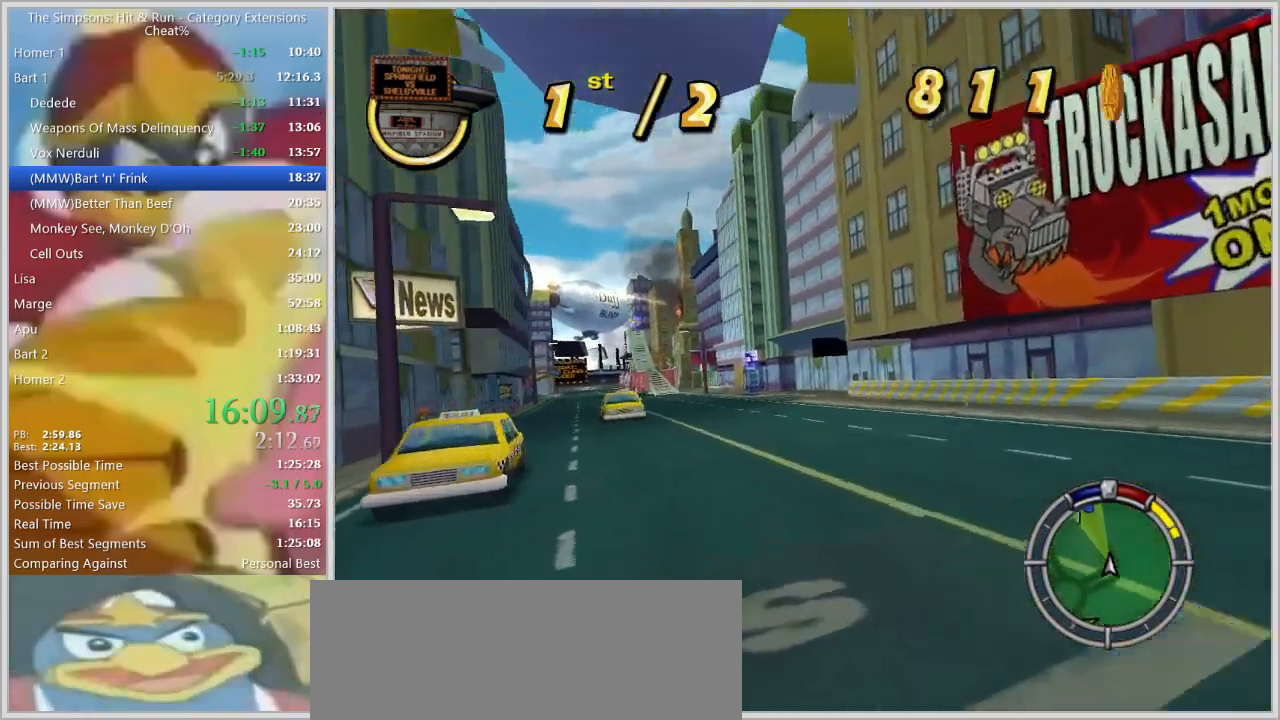
{"keys": ["d"], "events": [[33, "w", "up"], [117, "s", "down"], [167, "a", "up"], [200, "d", "down"], [267, "s", "up"], [300, "d", "up"], [450, "d", "down"]]}
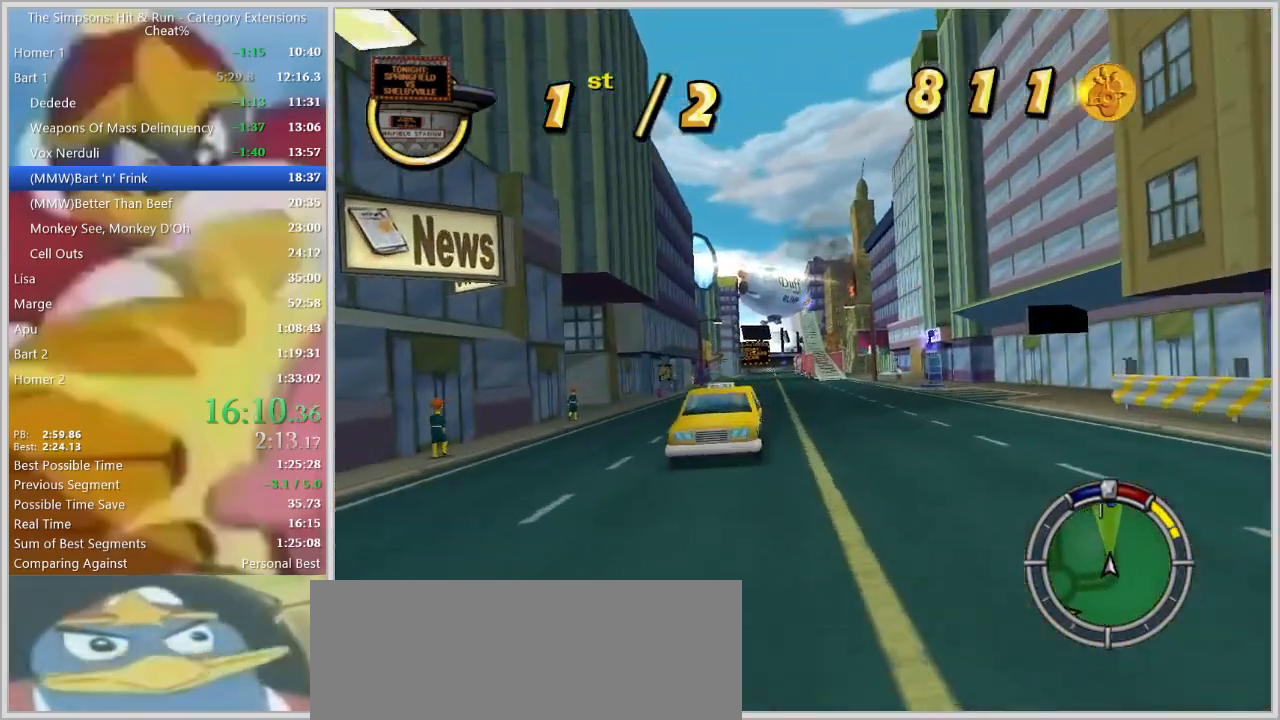
{"keys": ["a", "w"], "events": [[83, "d", "up"], [233, "a", "down"], [467, "w", "down"]]}
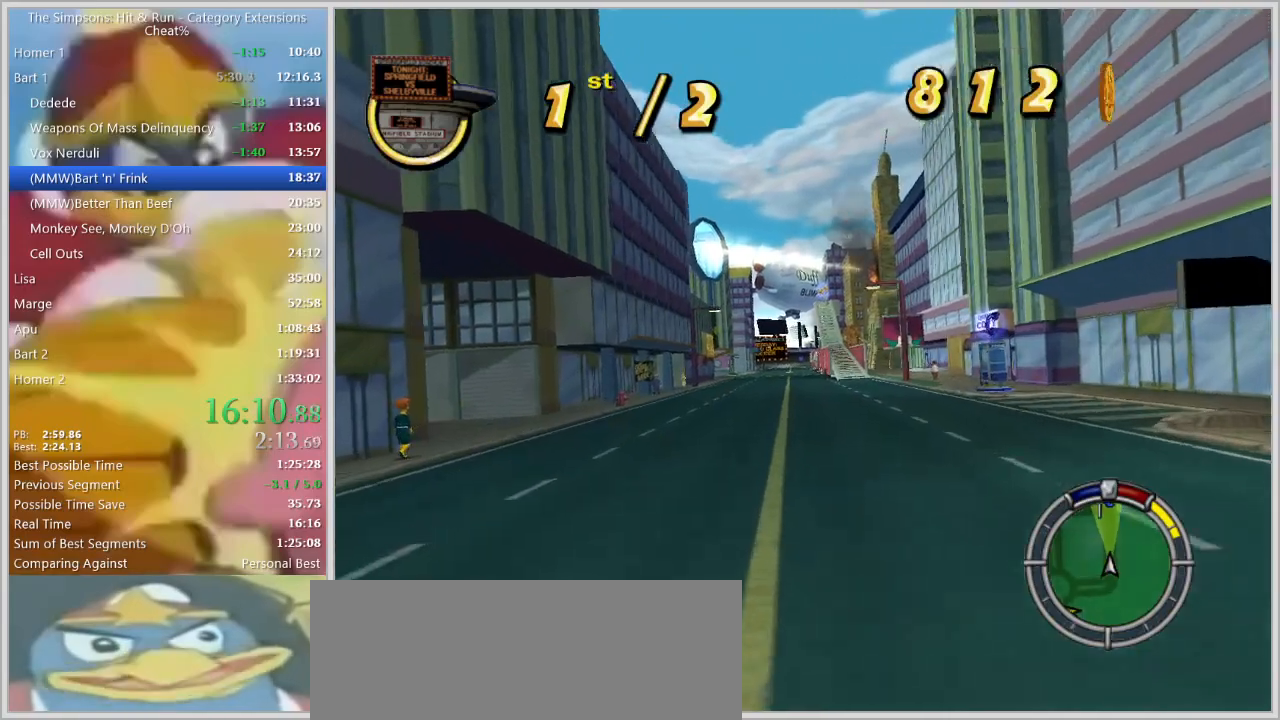
{"keys": ["w"], "events": [[67, "a", "up"], [100, "d", "down"], [200, "w", "up"], [283, "w", "down"], [333, "d", "up"]]}
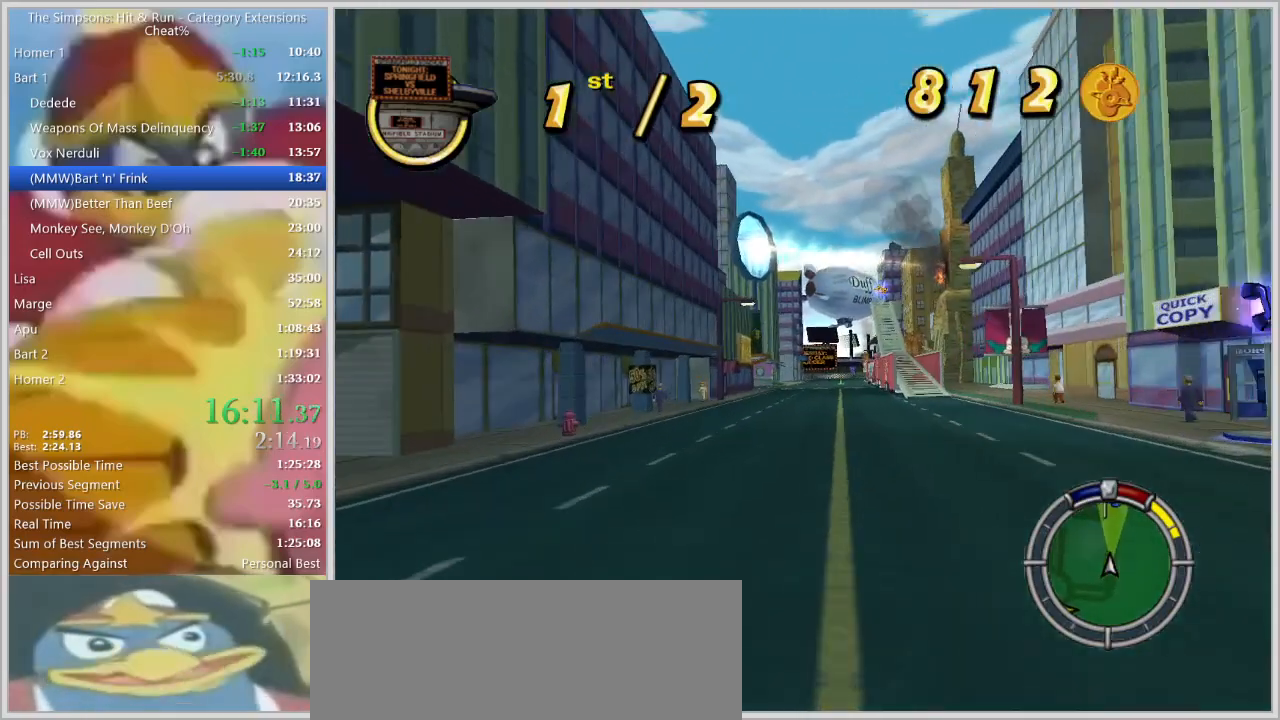
{"keys": ["w"], "events": [[67, "a", "down"], [117, "a", "up"], [350, "d", "down"], [500, "d", "up"]]}
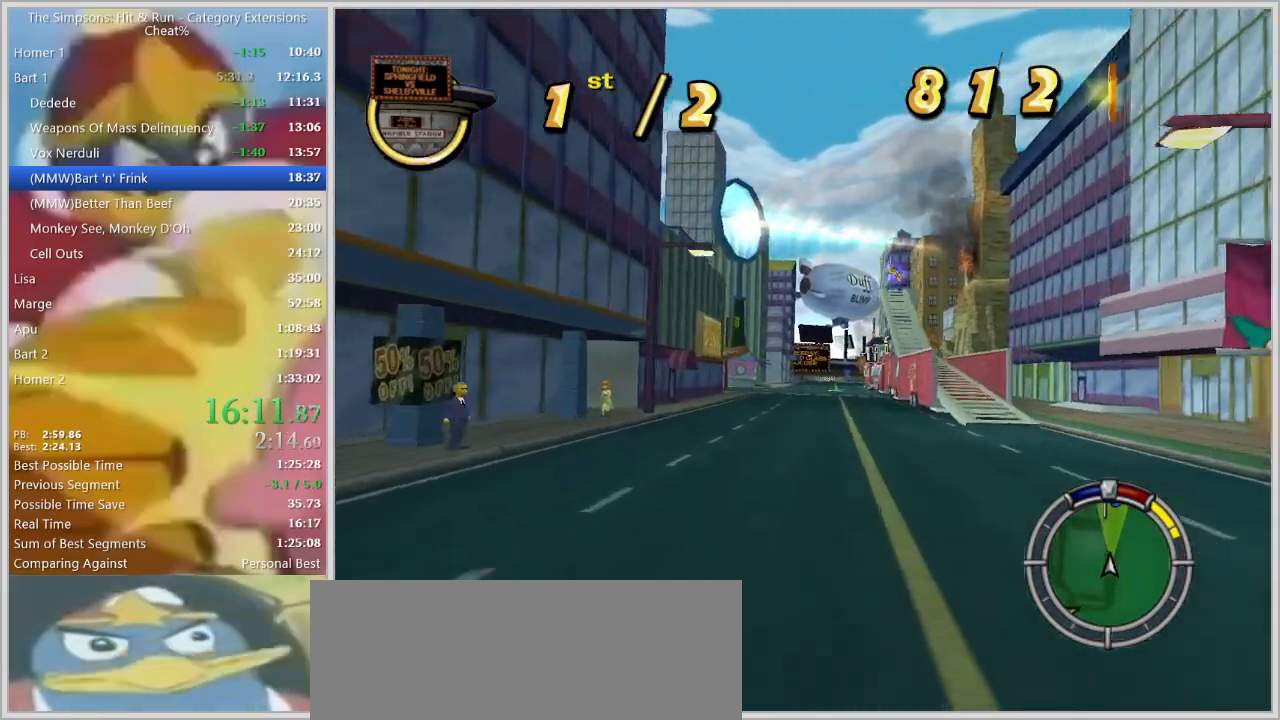
{"keys": ["w"], "events": [[283, "d", "down"], [417, "d", "up"]]}
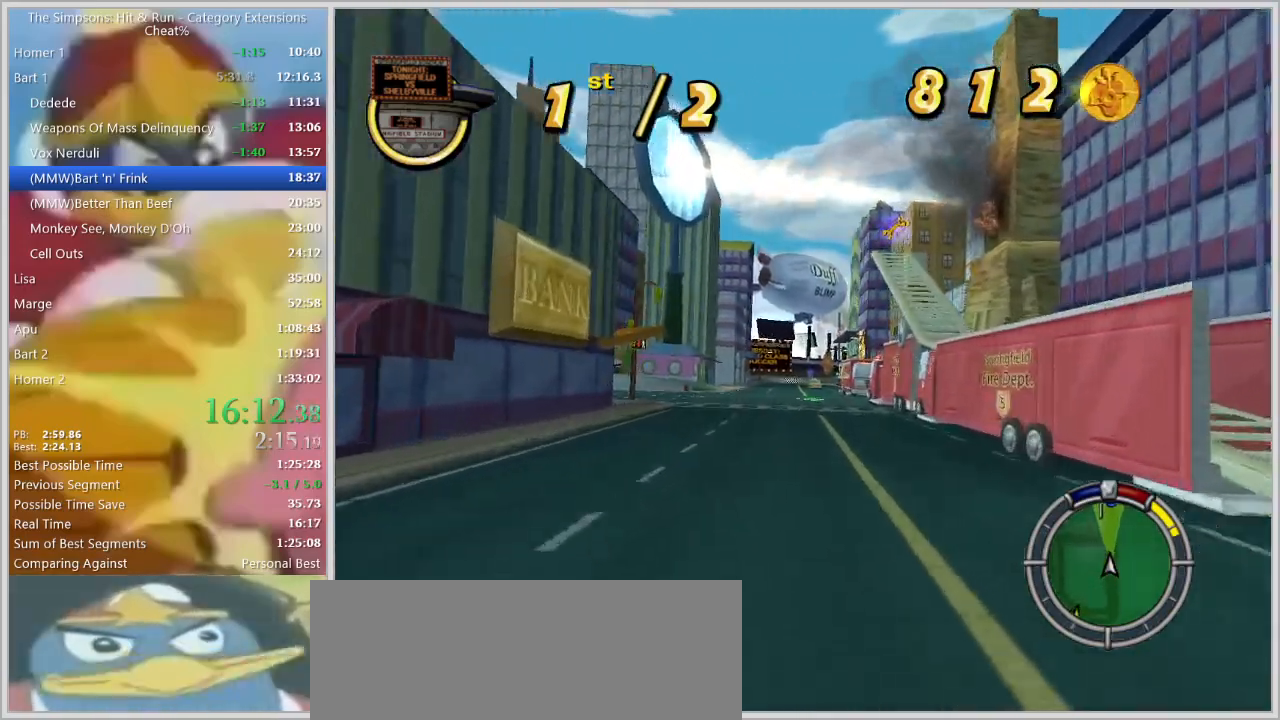
{"keys": ["w"], "events": [[200, "d", "down"], [333, "d", "up"]]}
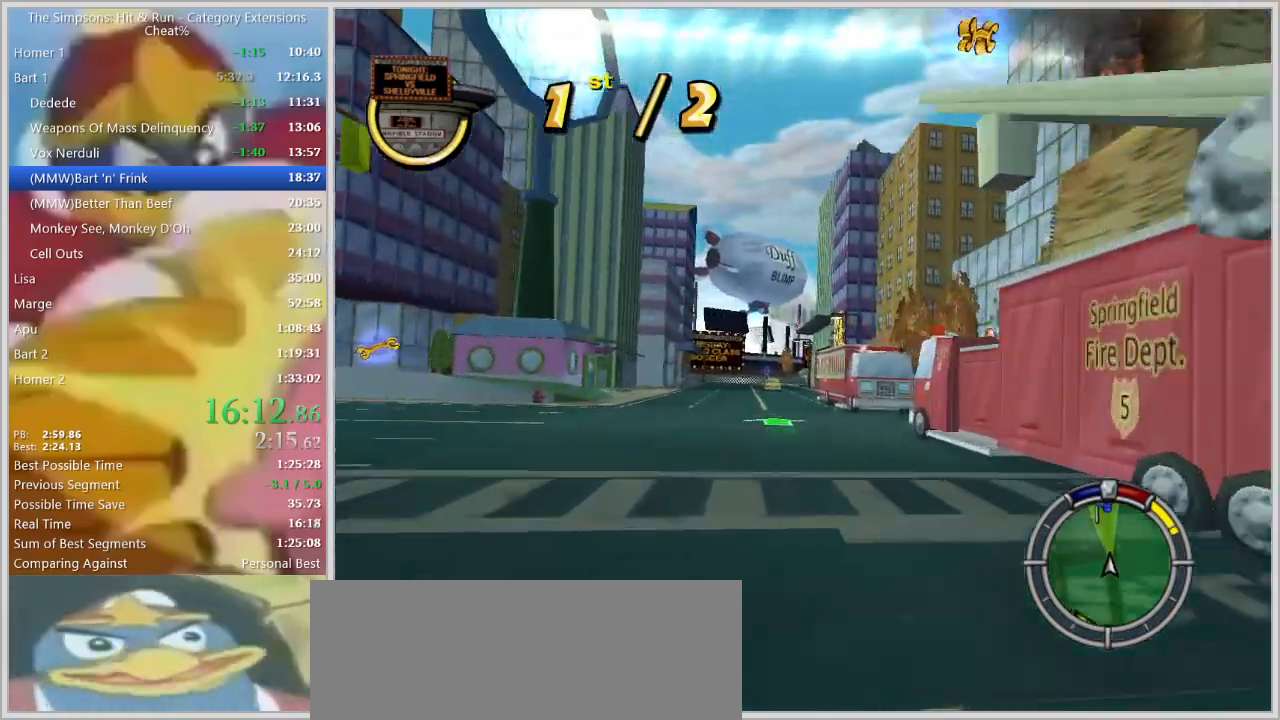
{"keys": ["w"], "events": [[33, "d", "down"], [67, "d", "up"], [267, "a", "down"], [400, "a", "up"]]}
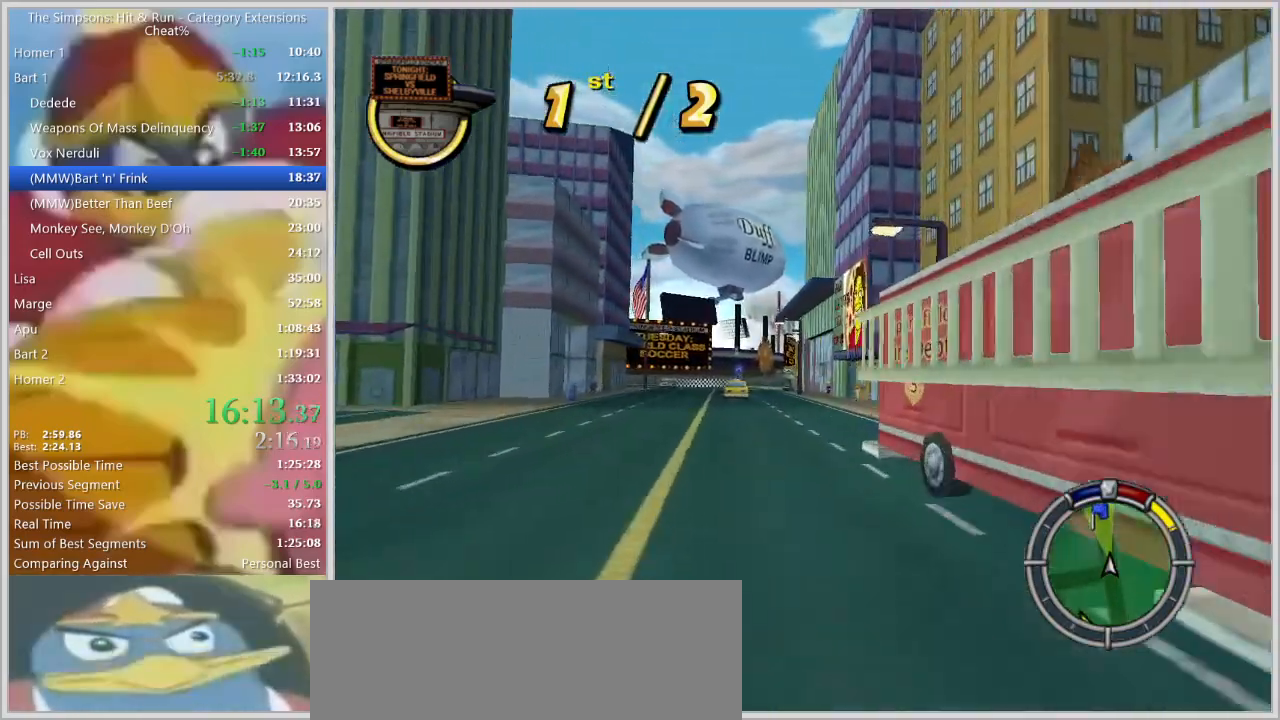
{"keys": ["w"], "events": []}
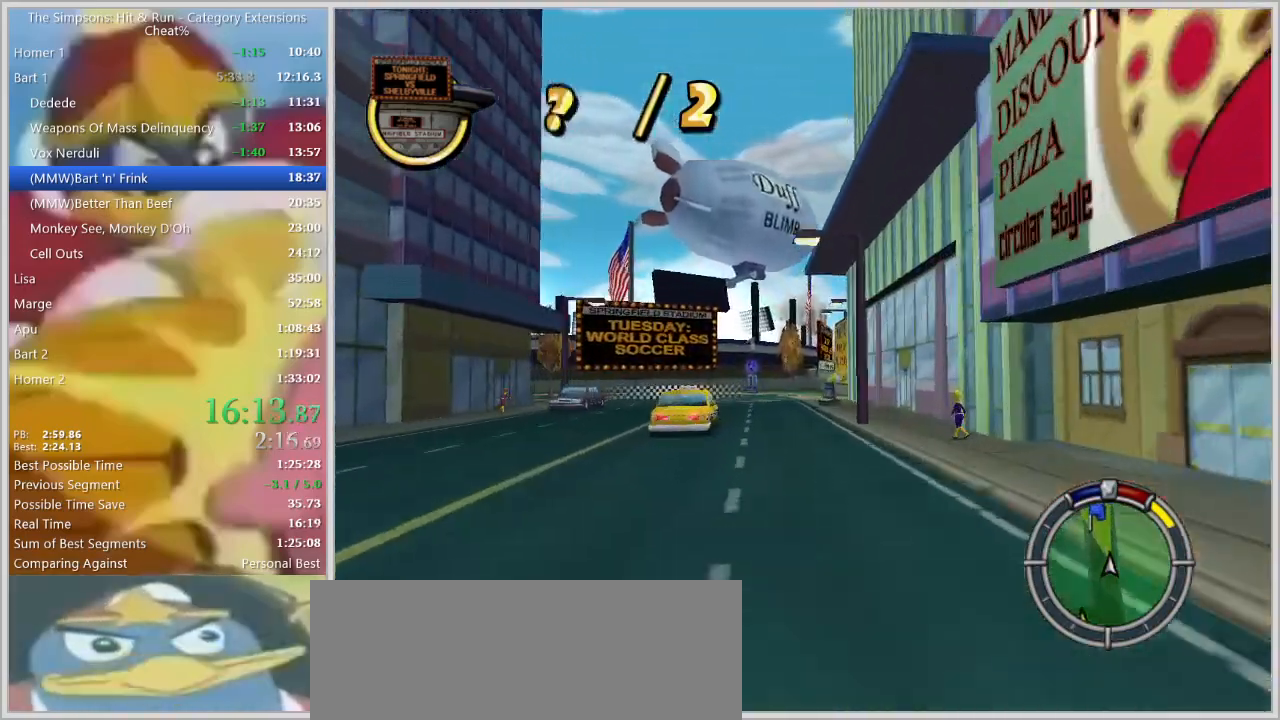
{"keys": ["d", "w"], "events": [[17, "d", "down"]]}
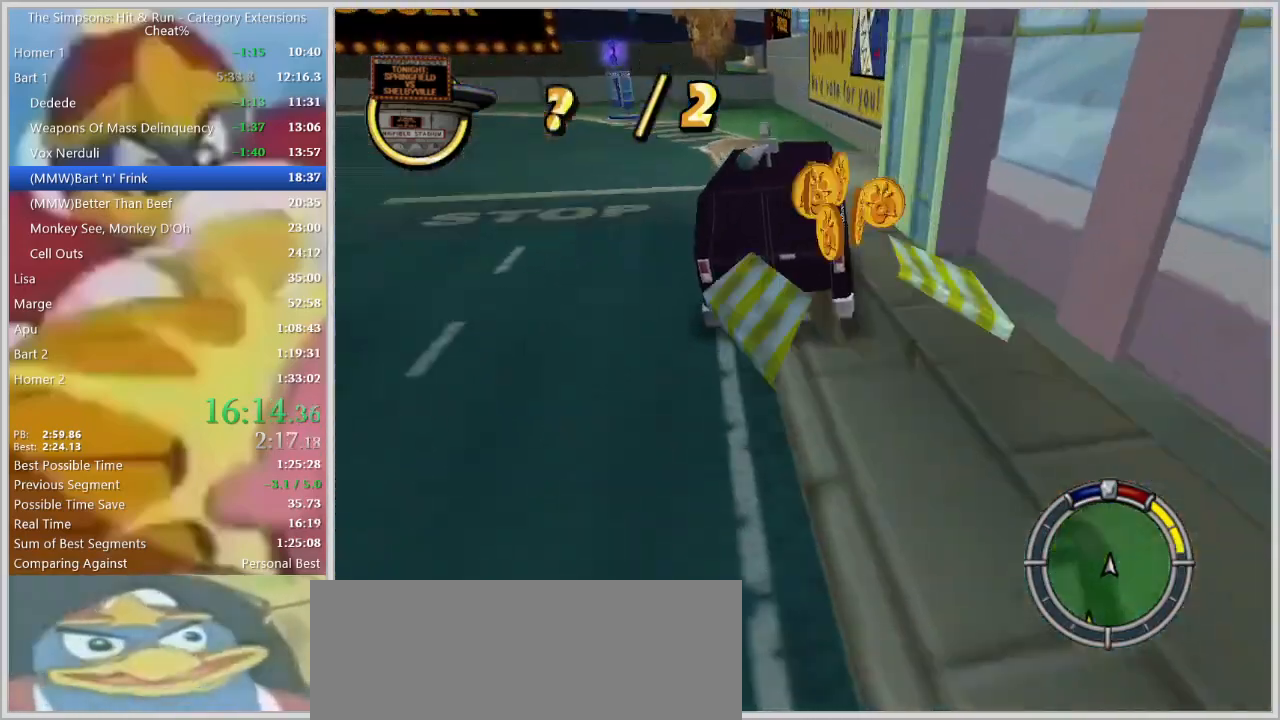
{"keys": ["w"], "events": [[33, "d", "up"]]}
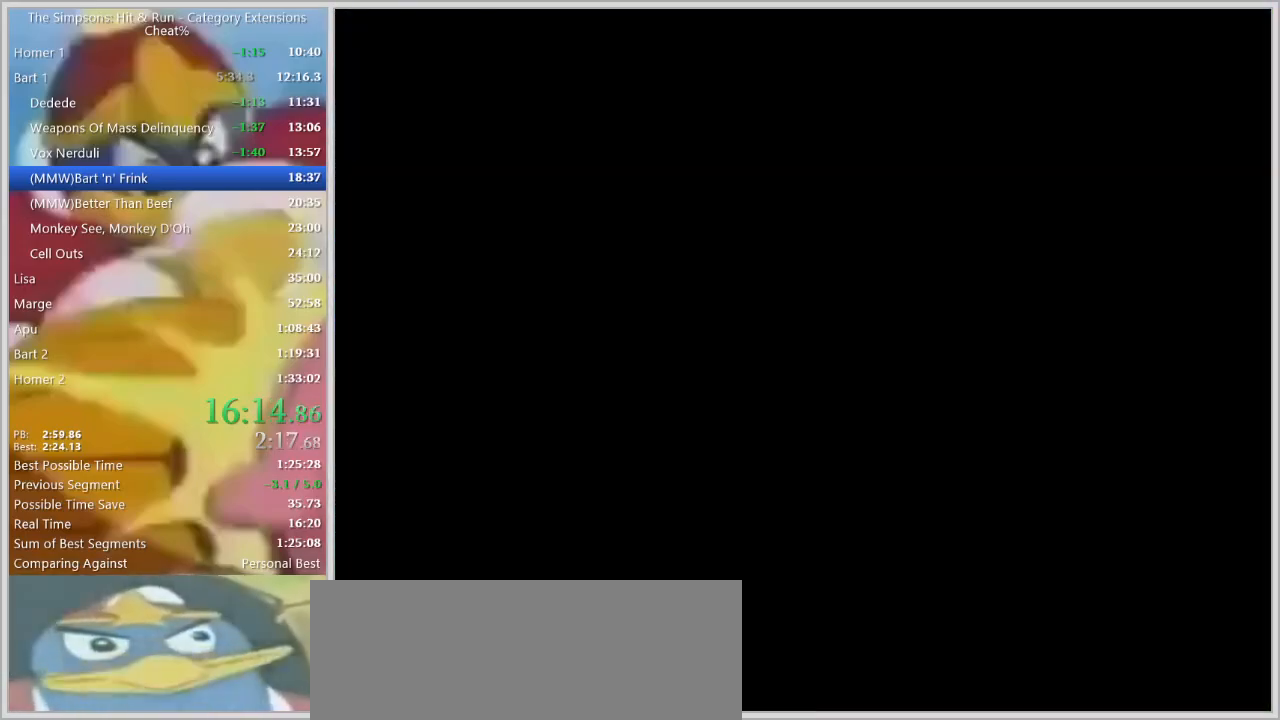
{"keys": [], "events": [[50, "a", "down"], [83, "w", "up"], [133, "a", "up"]]}
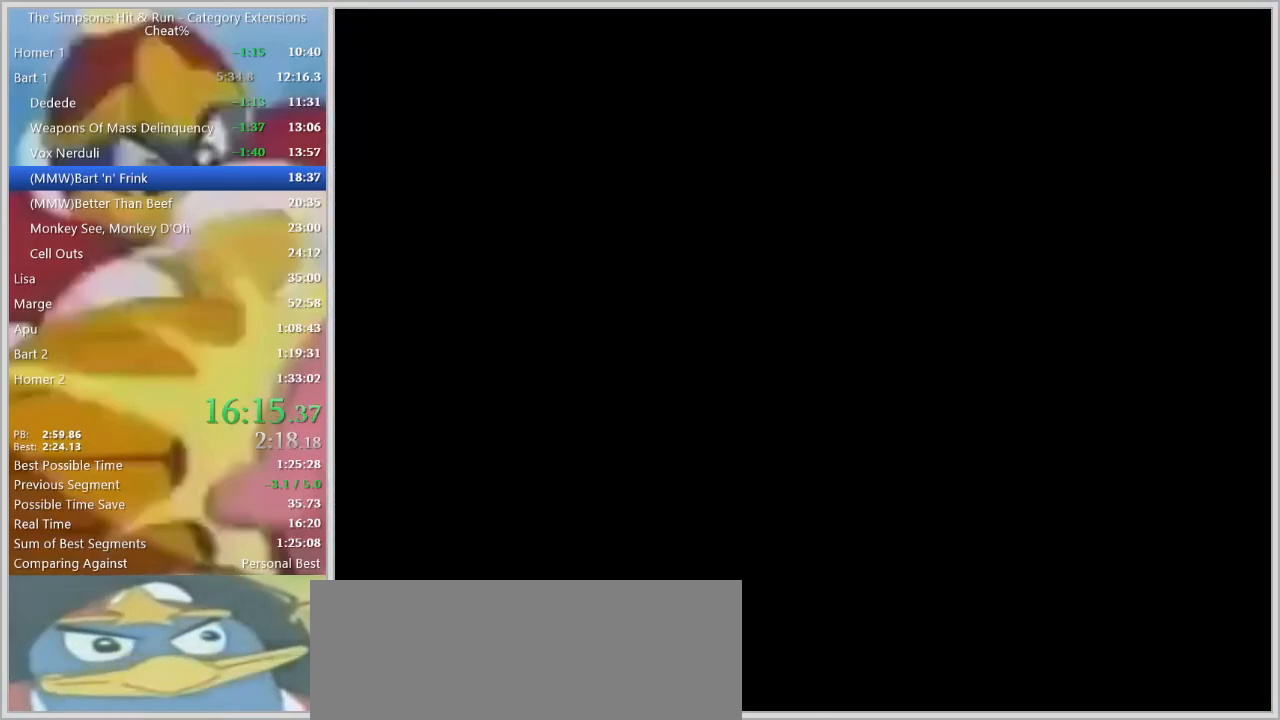
{"keys": [], "events": []}
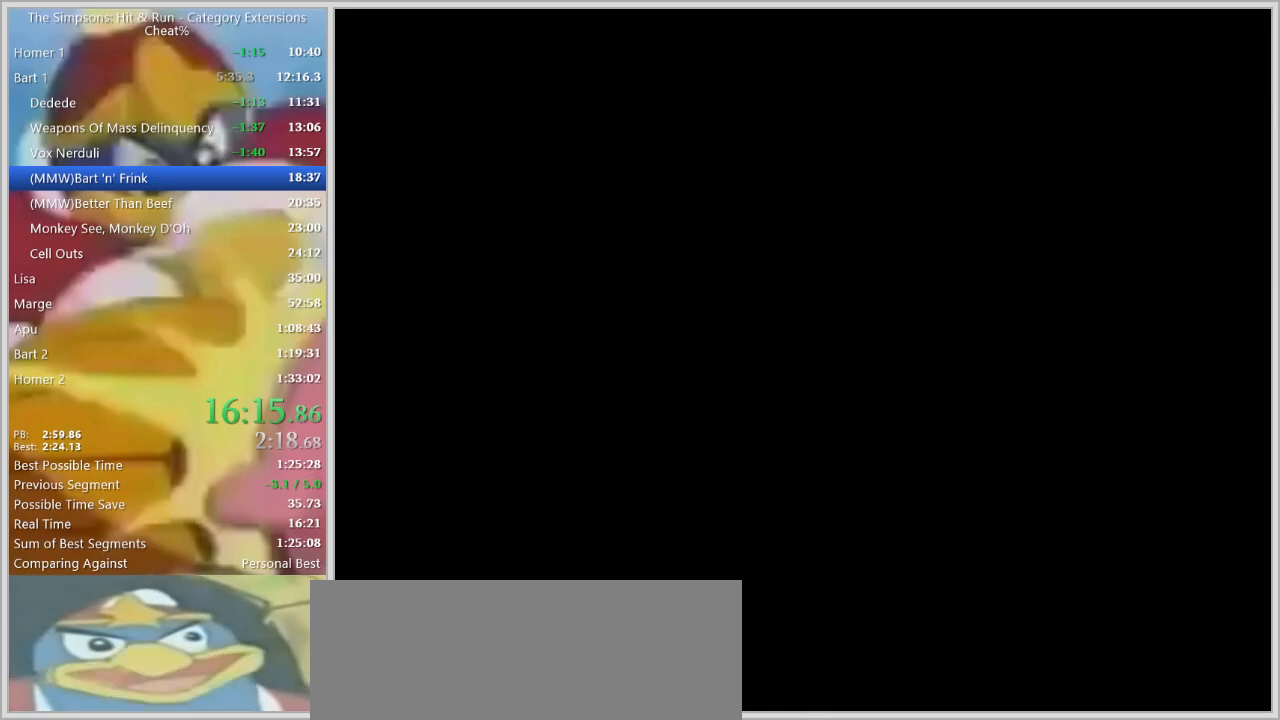
{"keys": [], "events": []}
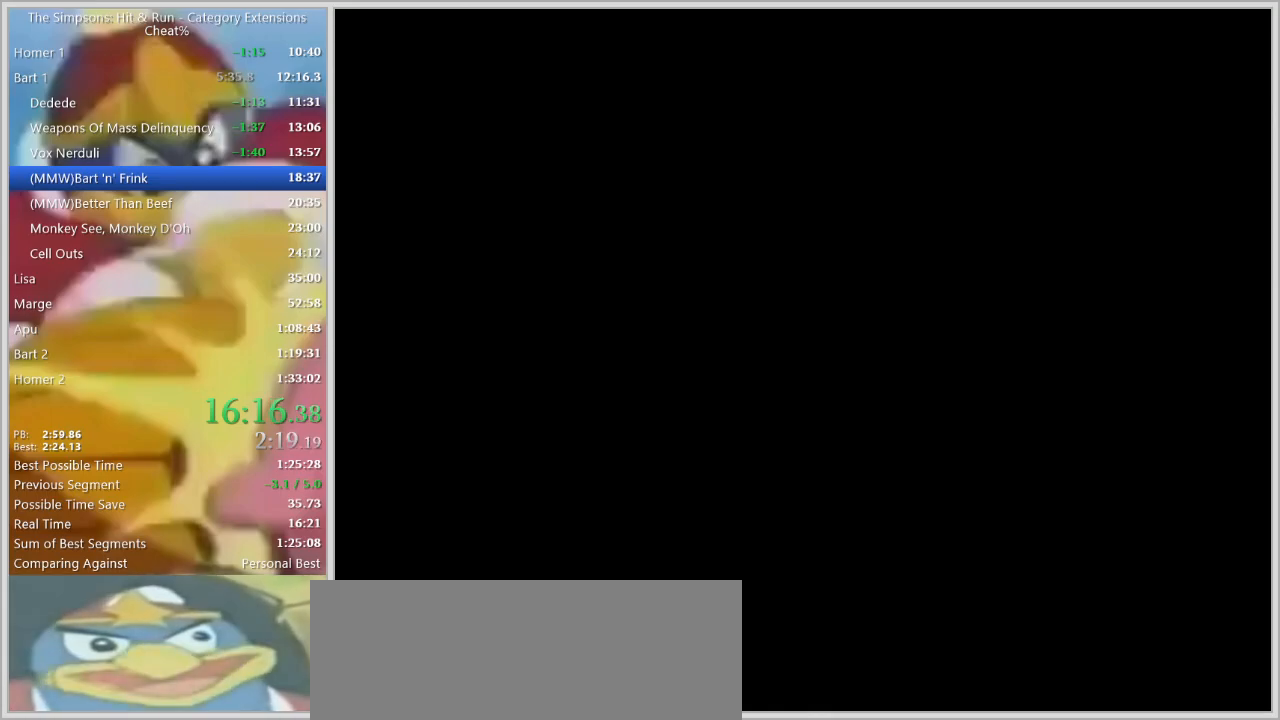
{"keys": [], "events": []}
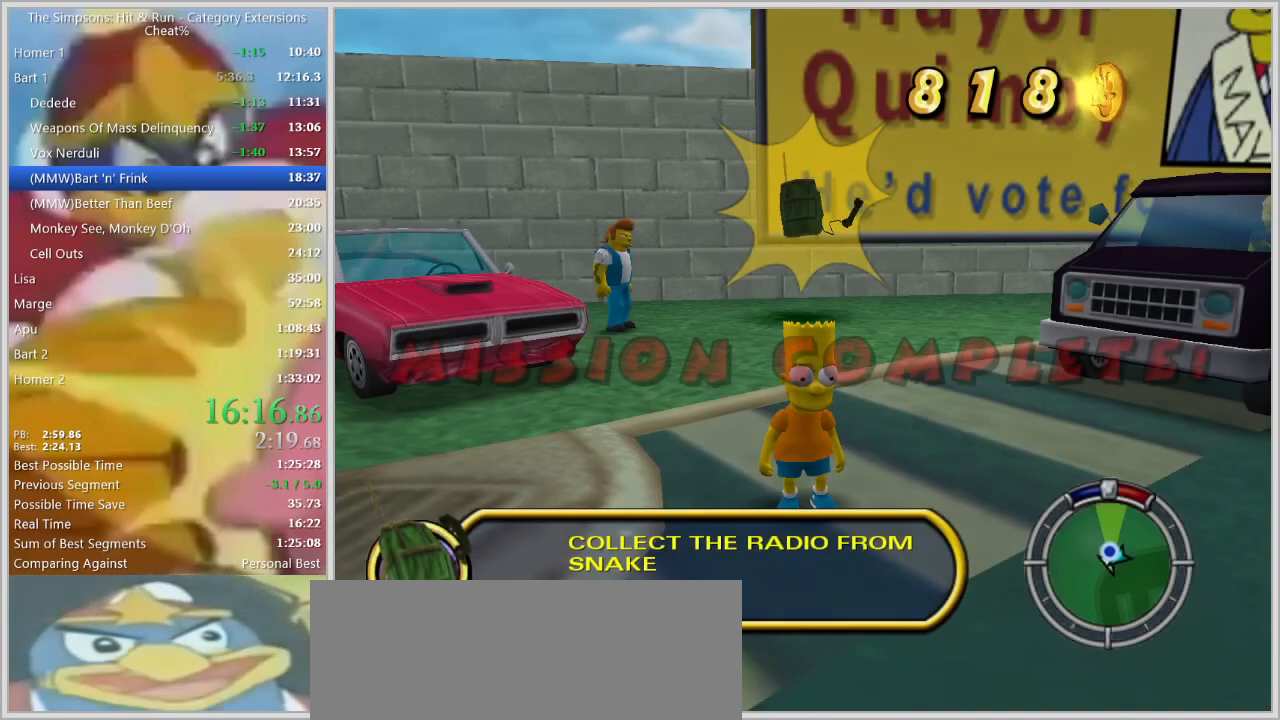
{"keys": [], "events": []}
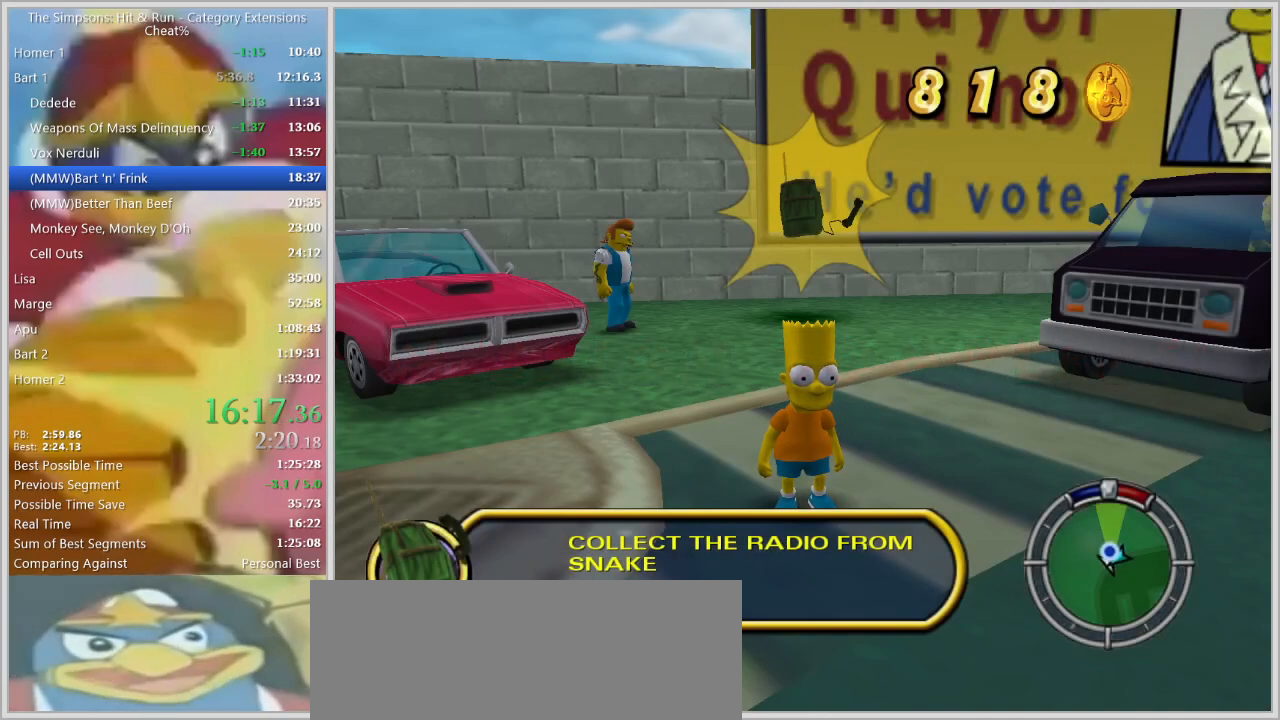
{"keys": [], "events": []}
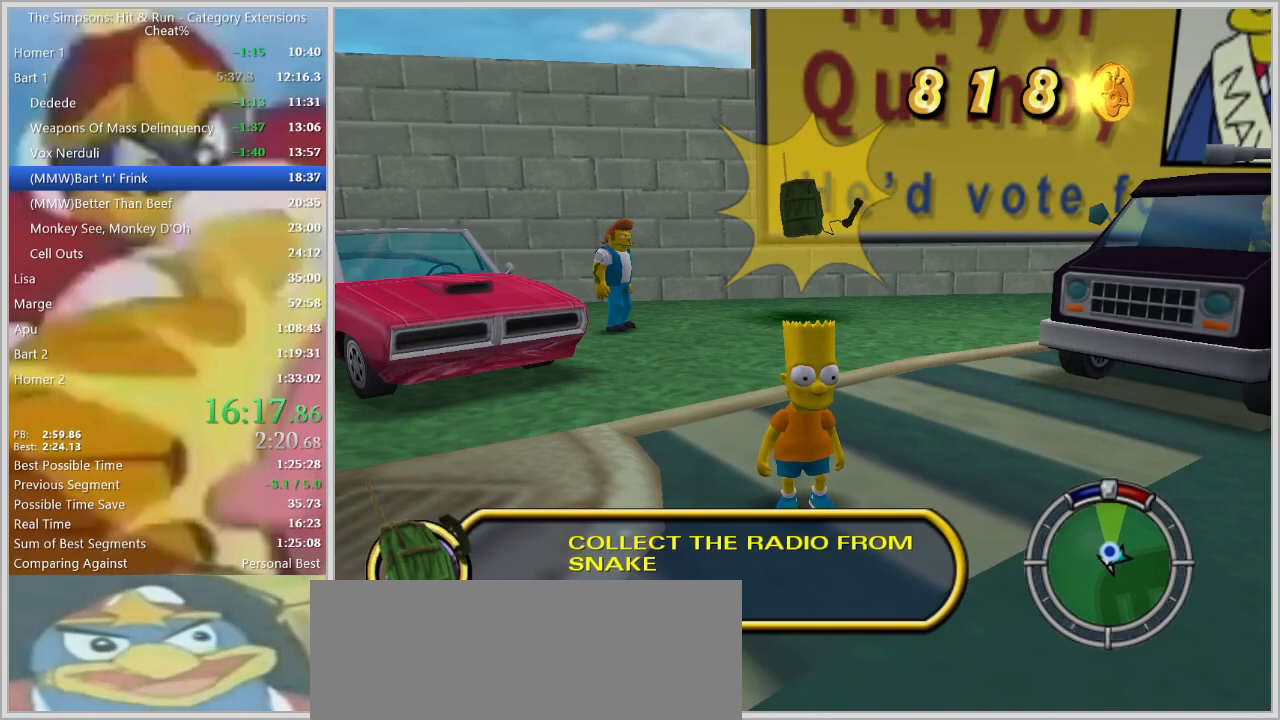
{"keys": [], "events": [[283, "escape", "down"], [317, "escape", "up"]]}
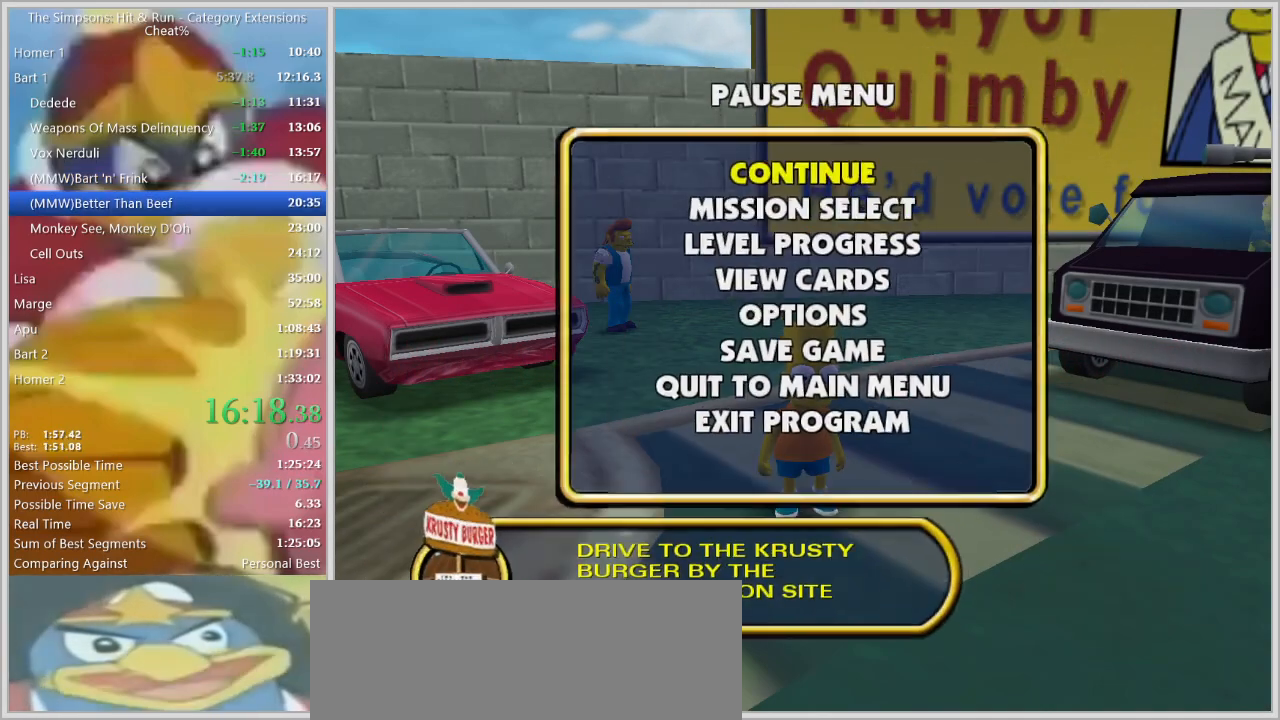
{"keys": []}